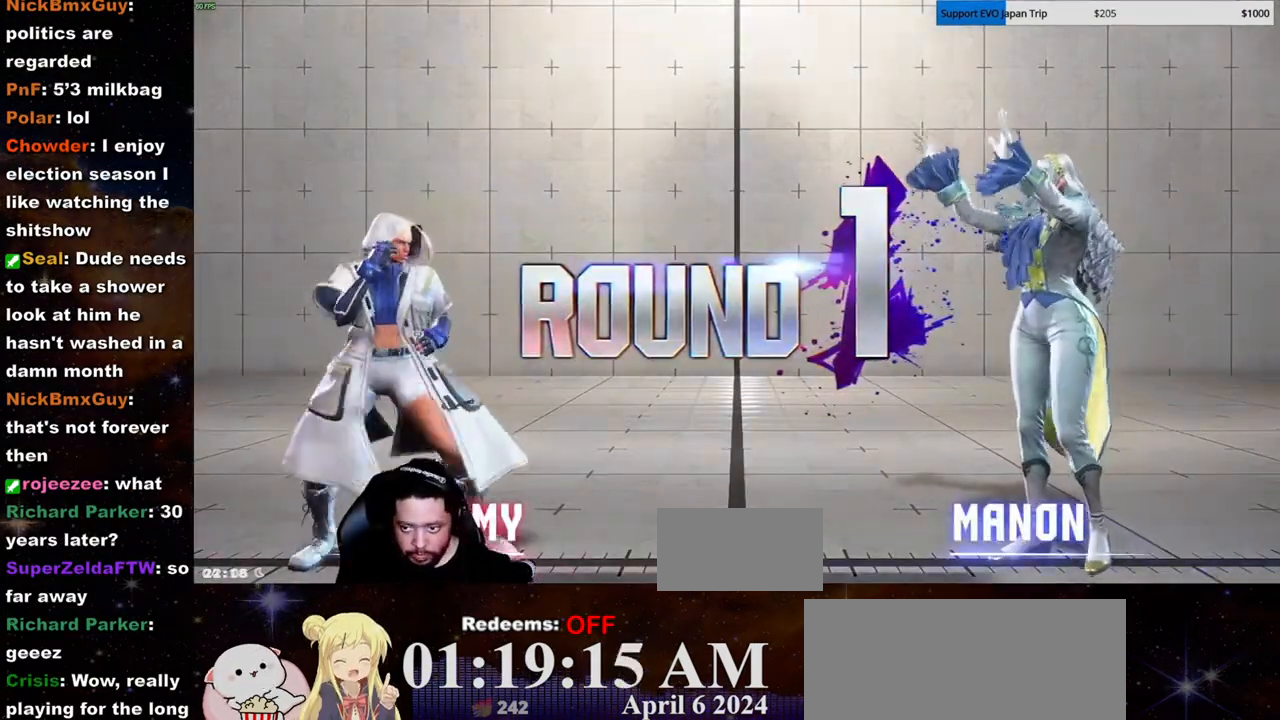
Gameplay with a controller (arcade stick); each line is a JSON object with the inputs held at the frame after it (dt_ms = milliseconds from this image to that frame). "events" lists button and stick changes between this image and that frame as [ms after this image, input, new state], when the widget could be followed in between. Not read: L3 R3.
{"dt_ms": 500, "buttons": [], "left_stick": "down"}
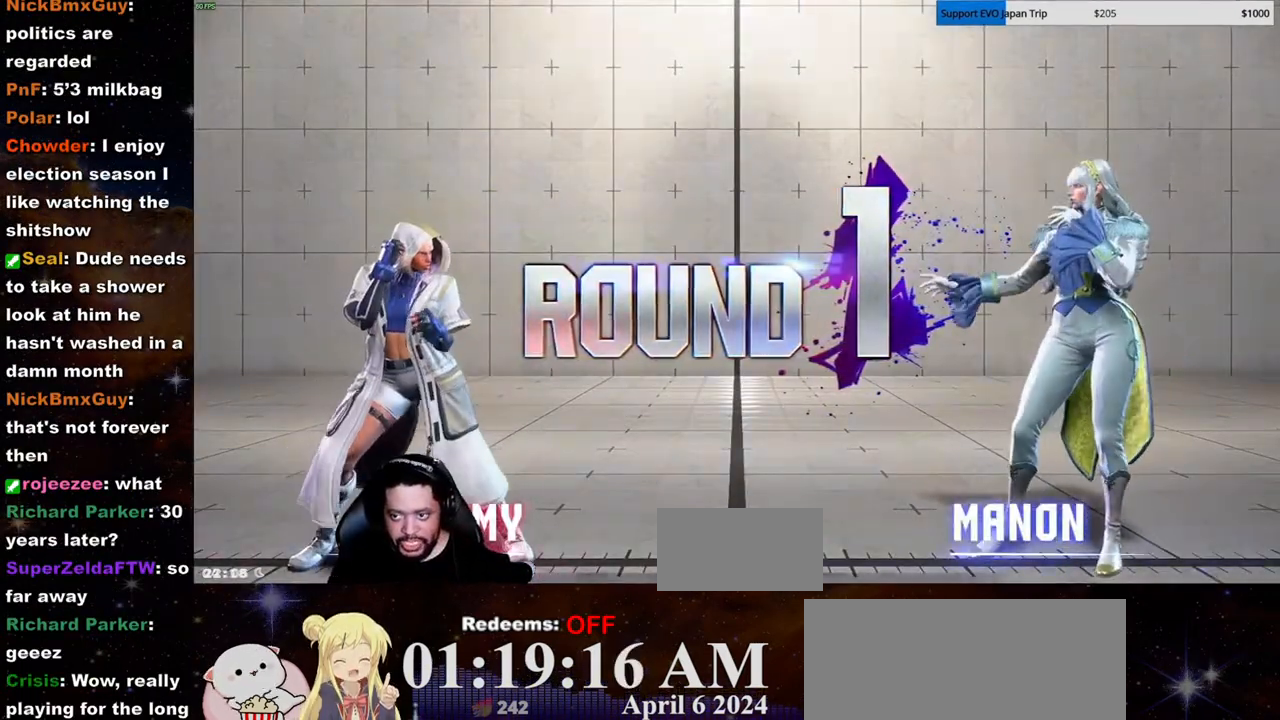
{"dt_ms": 500, "buttons": [], "left_stick": "down", "events": []}
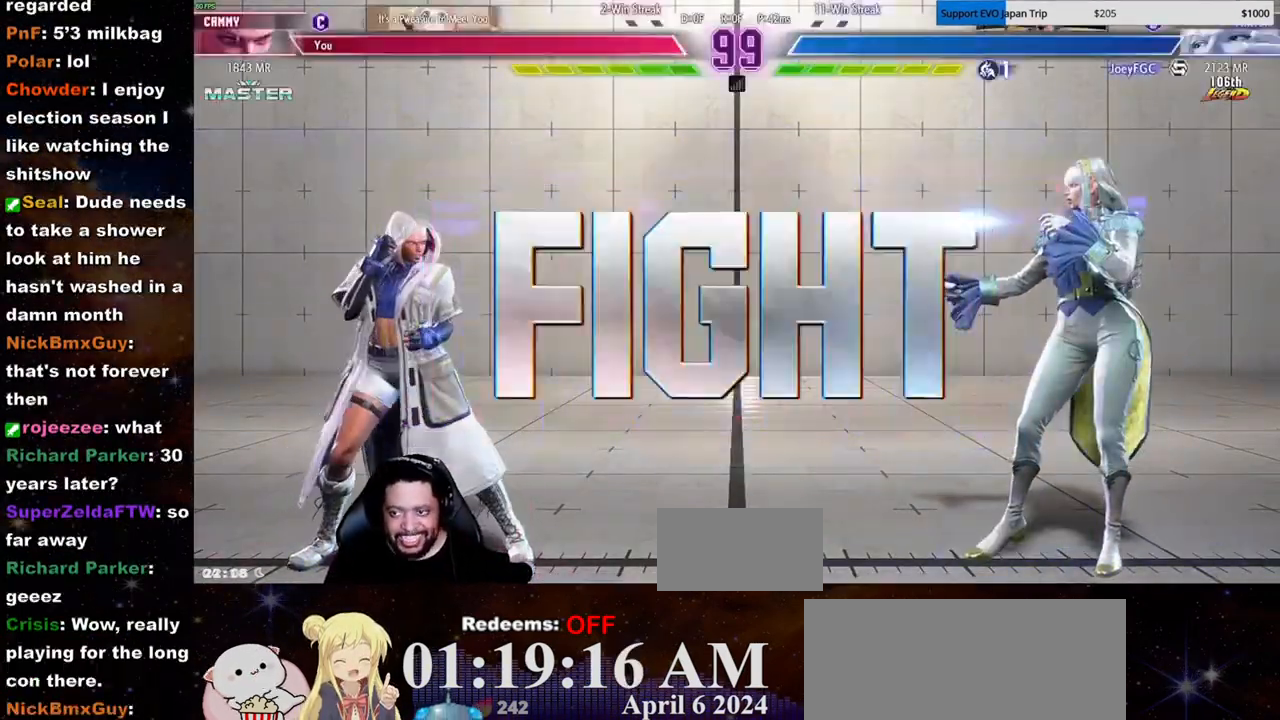
{"dt_ms": 1000, "buttons": [], "left_stick": "right"}
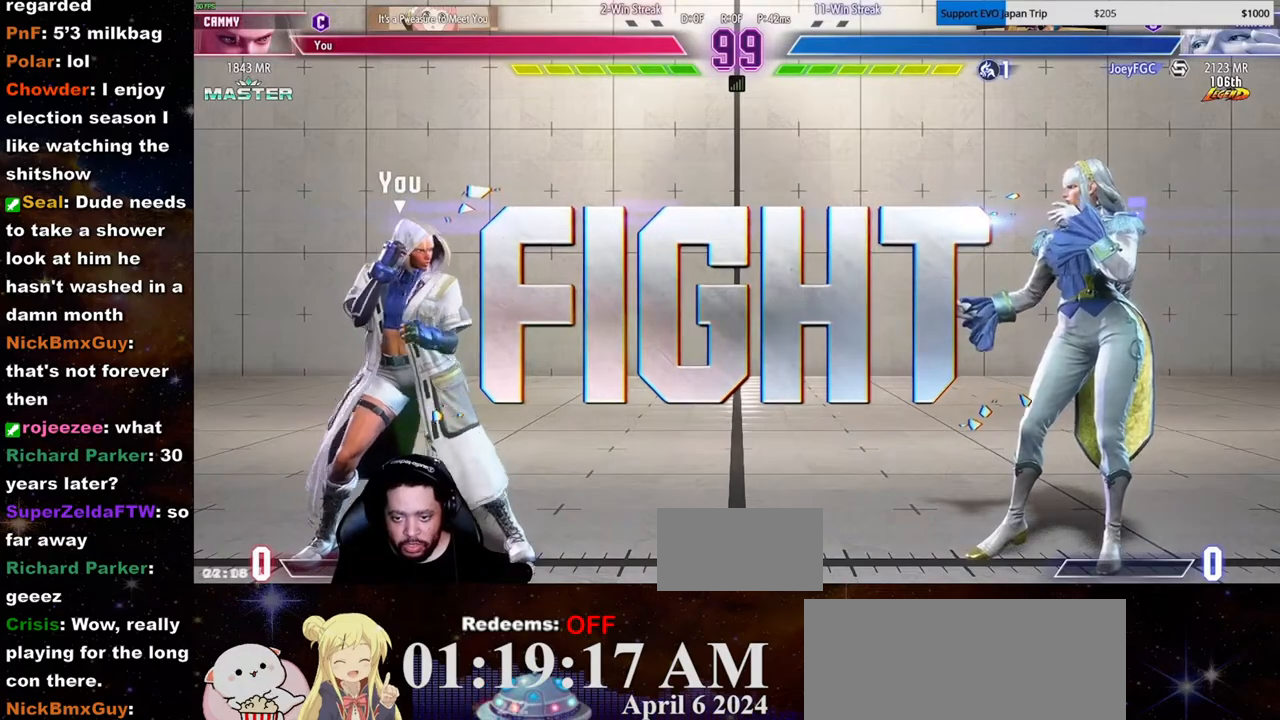
{"dt_ms": 500, "buttons": [], "left_stick": "left"}
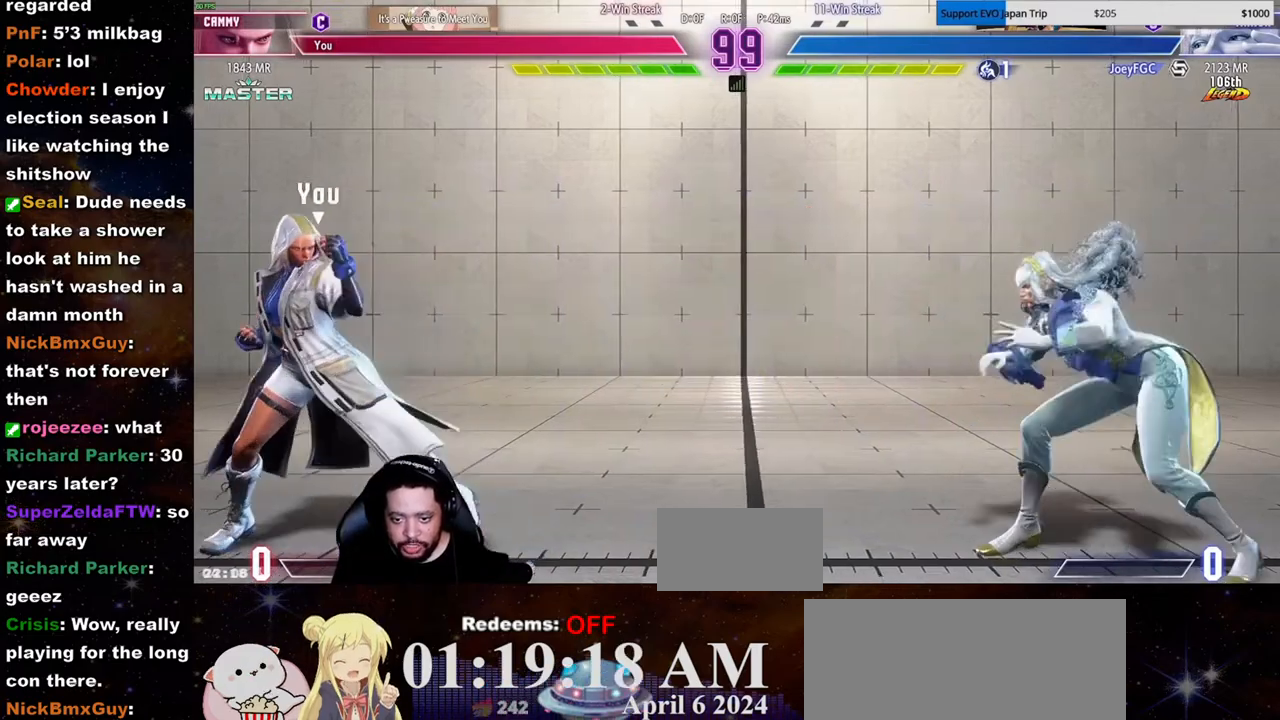
{"dt_ms": 500, "buttons": [], "left_stick": "right", "events": [[33, "left_stick", "center"], [83, "left_stick", "right"]]}
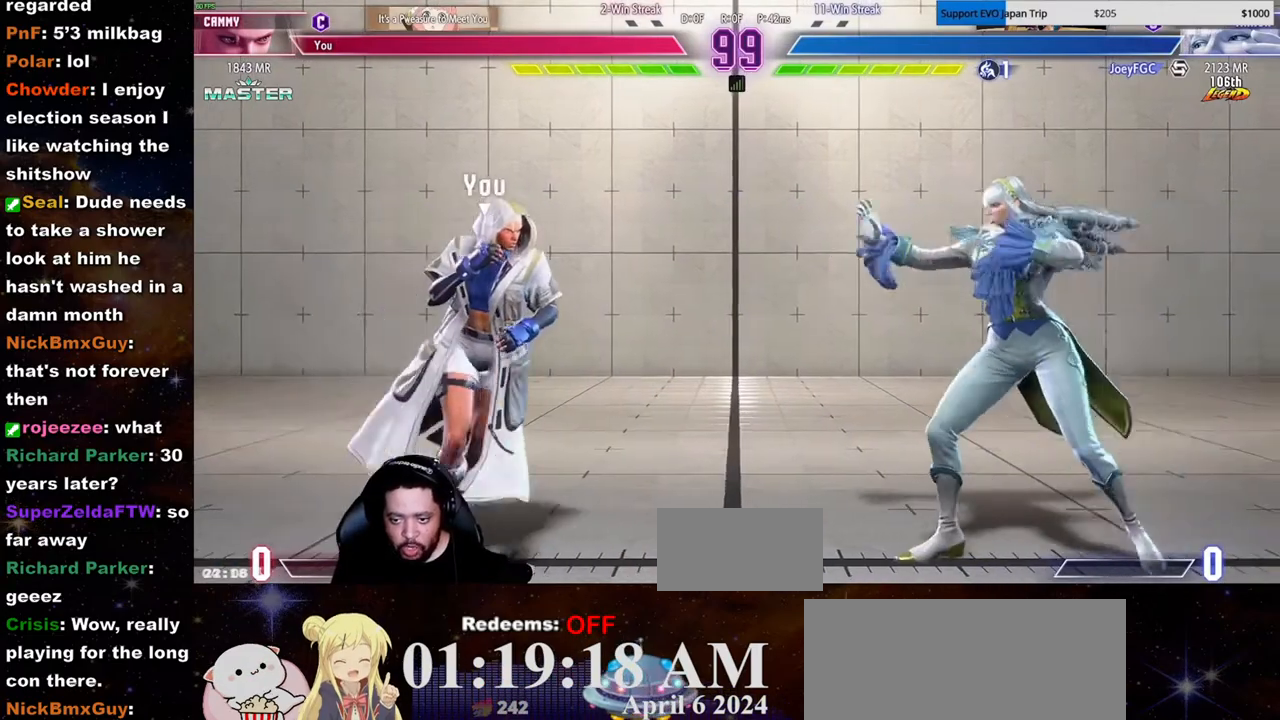
{"dt_ms": 500, "buttons": [], "left_stick": "center"}
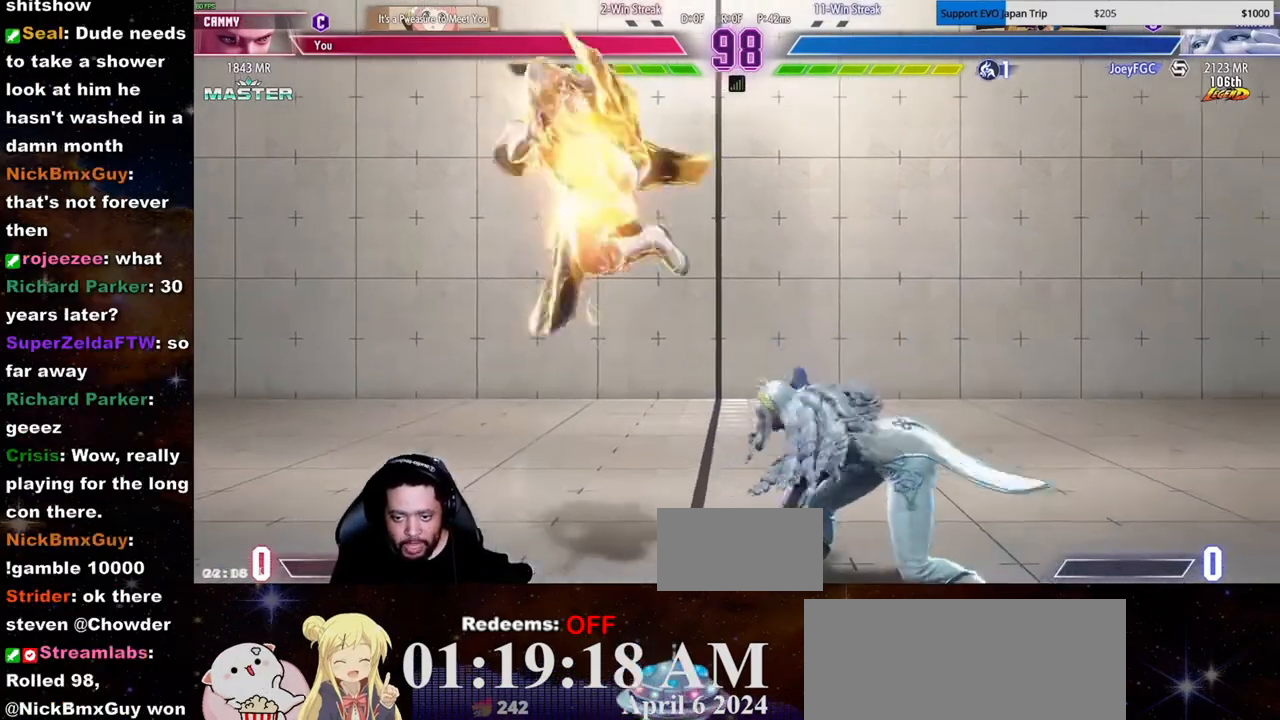
{"dt_ms": 500, "buttons": ["LP"], "left_stick": "center"}
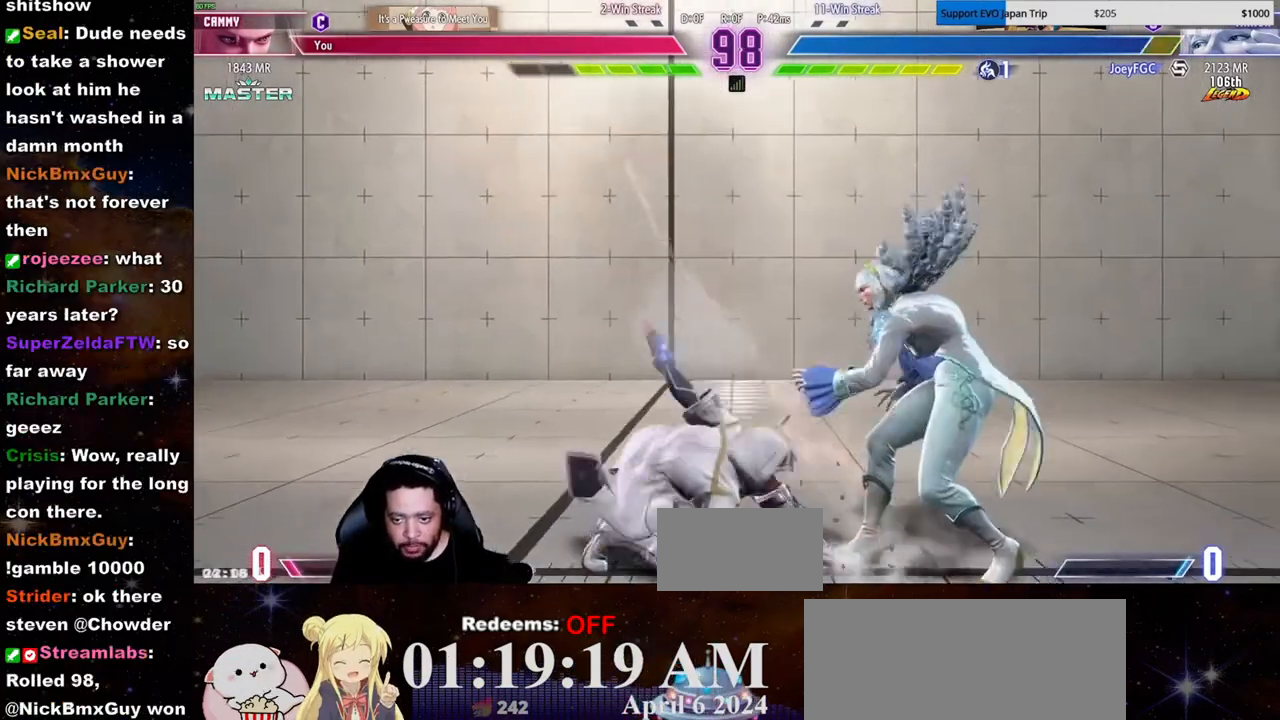
{"dt_ms": 500, "buttons": ["LP"], "left_stick": "center", "events": [[150, "LP", "up"], [267, "LP", "down"]]}
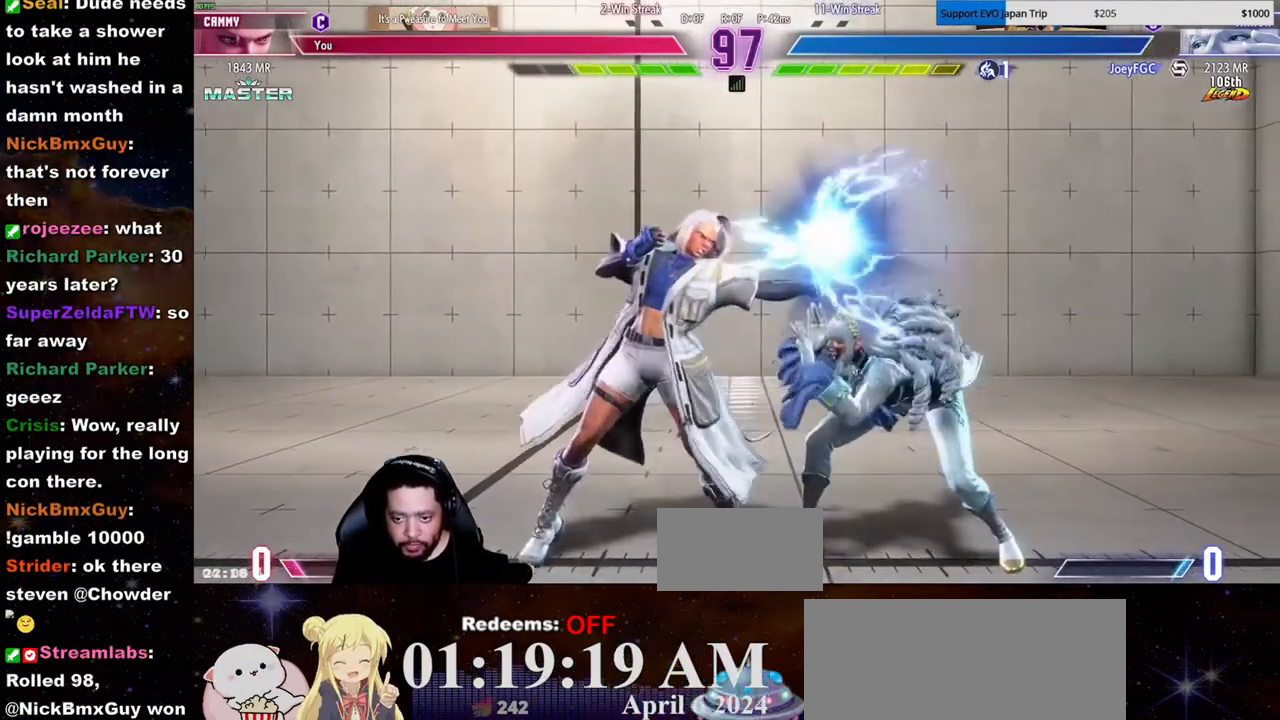
{"dt_ms": 1000, "buttons": [], "left_stick": "left"}